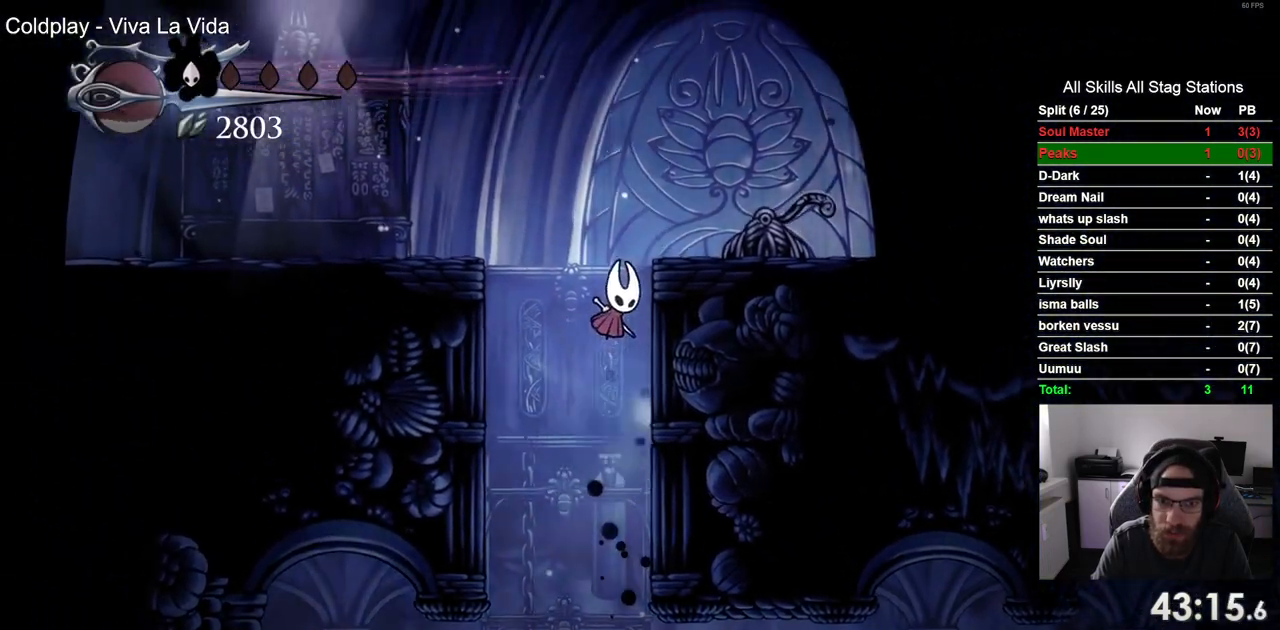
Gameplay with a controller (PlayStation layout); each line is a JSON object with the inputs held at the frame after it (dt_ms = milliseconds from this image to that frame). "events" lists button and stick changes between this image and that frame as [ms after this image, input, new state], when the widget could be followed in between. Not read: L3 R1 R3.
{"dt_ms": 500, "buttons": ["R2", "DPAD_LEFT"], "left_stick": "center", "right_stick": "center", "events": [[100, "SQUARE", "down"], [217, "DPAD_LEFT", "down"], [217, "DPAD_RIGHT", "up"], [267, "SQUARE", "up"], [317, "CROSS", "up"], [417, "R2", "down"]]}
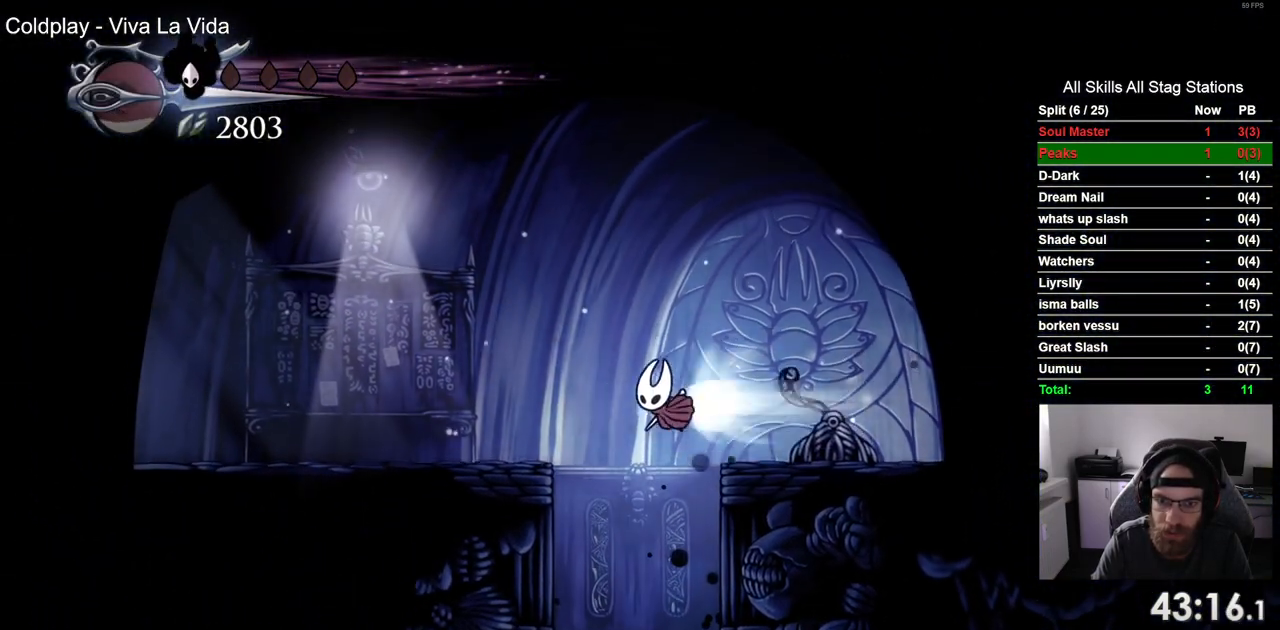
{"dt_ms": 500, "buttons": ["DPAD_LEFT"], "left_stick": "center", "right_stick": "center", "events": [[150, "R2", "up"]]}
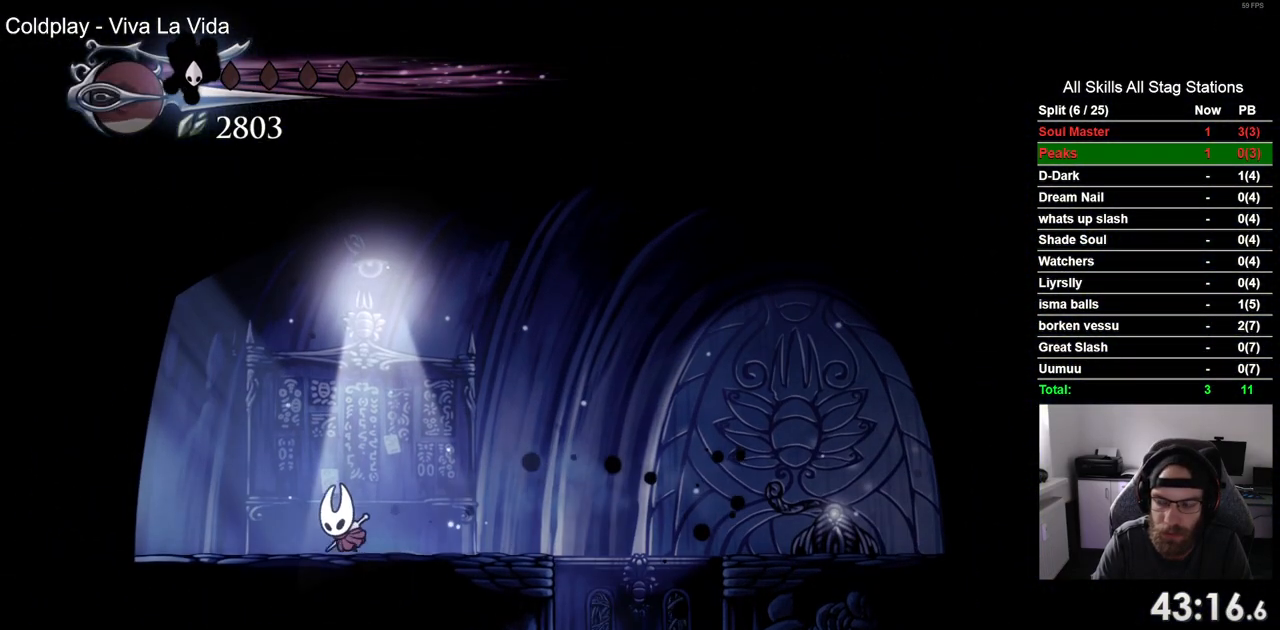
{"dt_ms": 500, "buttons": ["DPAD_LEFT"], "left_stick": "center", "right_stick": "center", "events": [[100, "R2", "down"], [317, "R2", "up"]]}
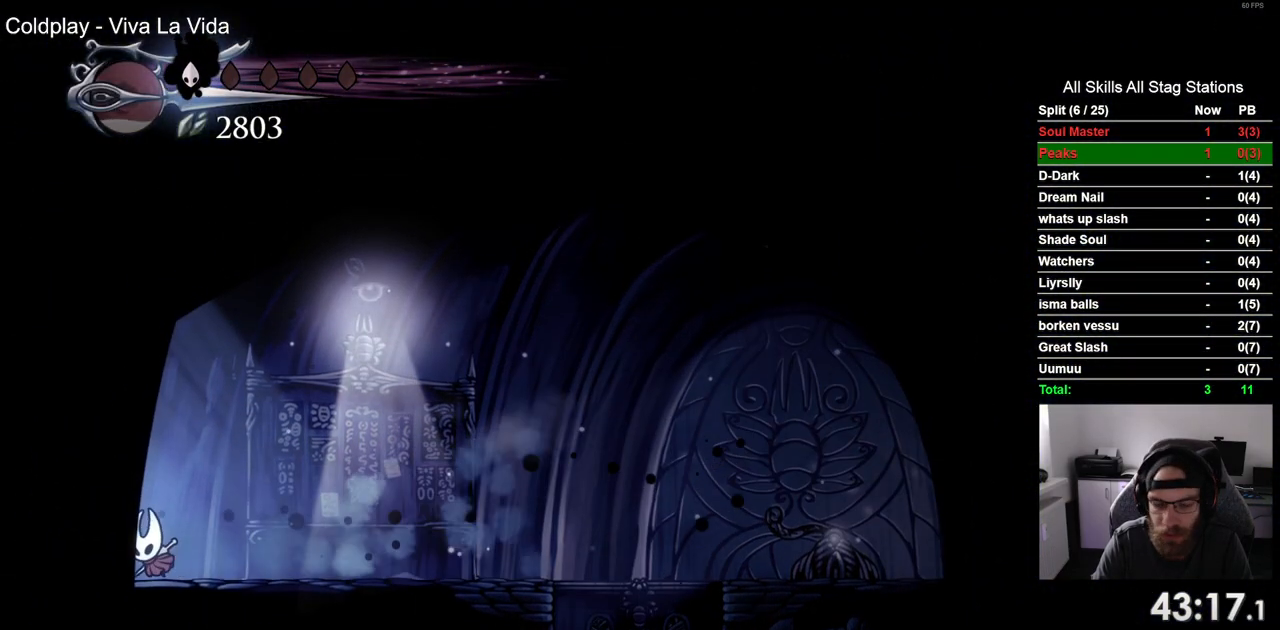
{"dt_ms": 500, "buttons": ["DPAD_LEFT"], "left_stick": "center", "right_stick": "center", "events": []}
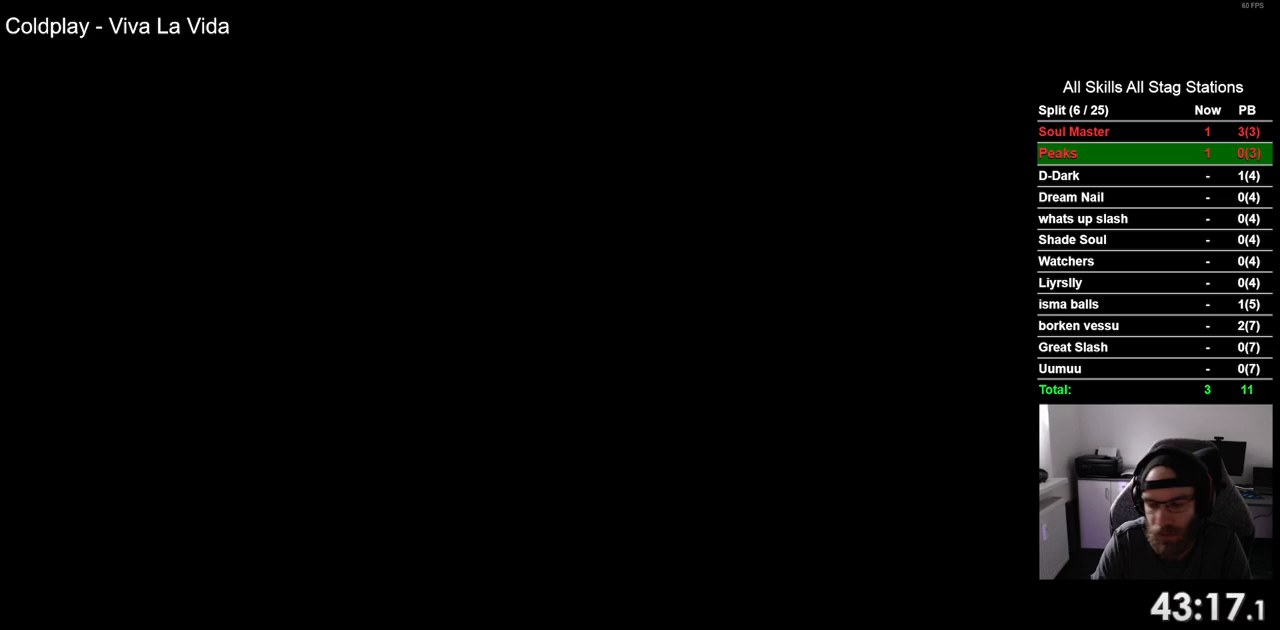
{"dt_ms": 500, "buttons": ["DPAD_LEFT"], "left_stick": "center", "right_stick": "center", "events": []}
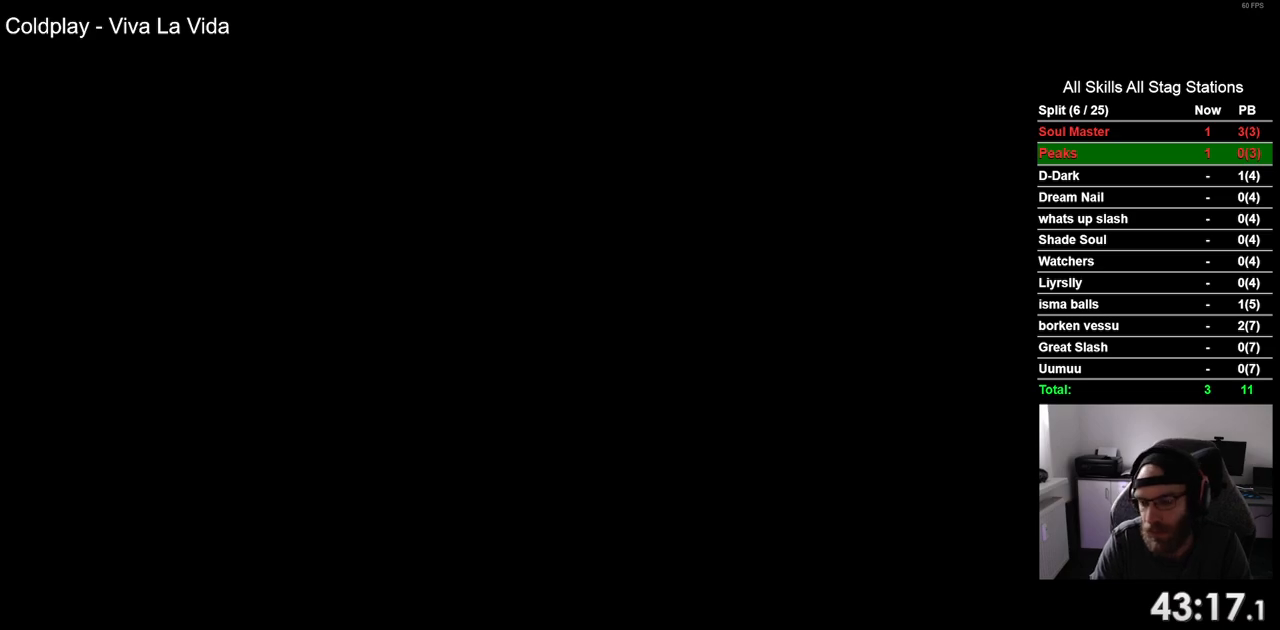
{"dt_ms": 500, "buttons": ["DPAD_LEFT"], "left_stick": "center", "right_stick": "center", "events": []}
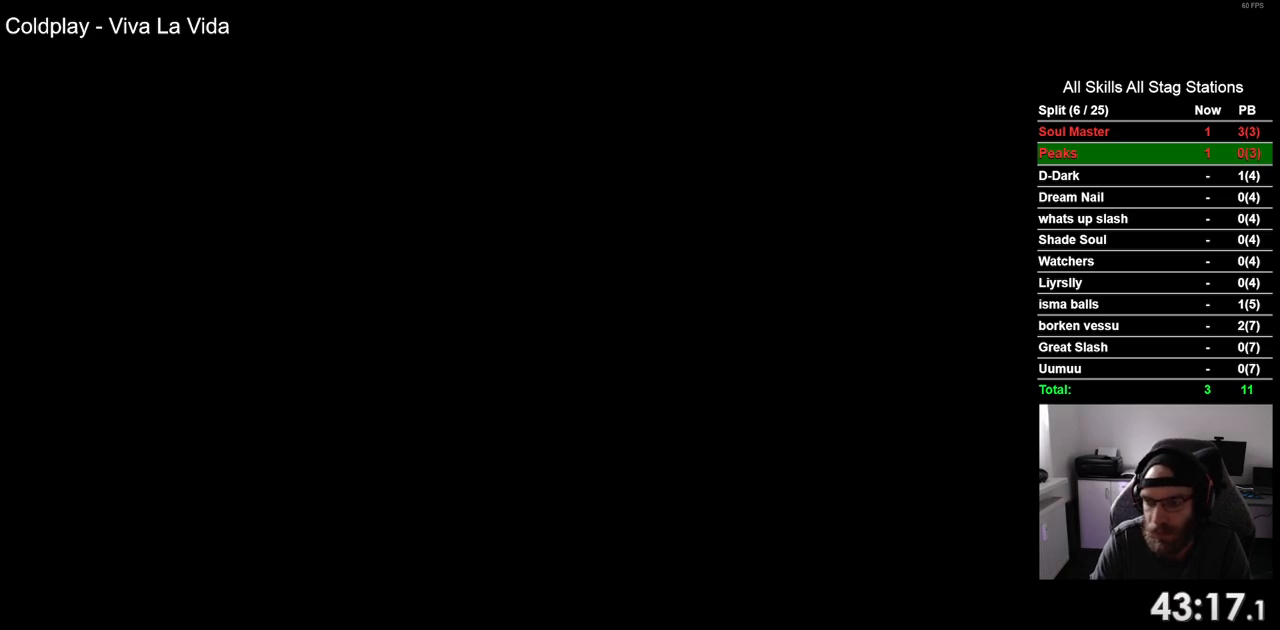
{"dt_ms": 500, "buttons": ["DPAD_LEFT"], "left_stick": "center", "right_stick": "center", "events": []}
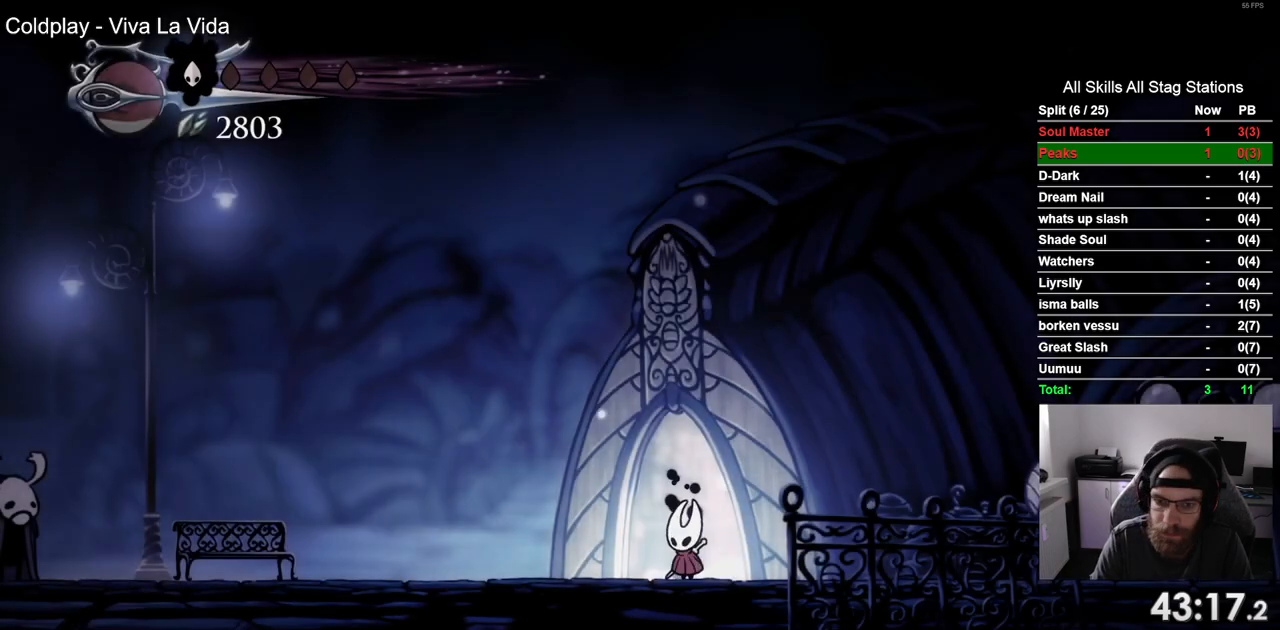
{"dt_ms": 500, "buttons": ["DPAD_LEFT"], "left_stick": "center", "right_stick": "center", "events": [[17, "R2", "down"], [233, "R2", "up"]]}
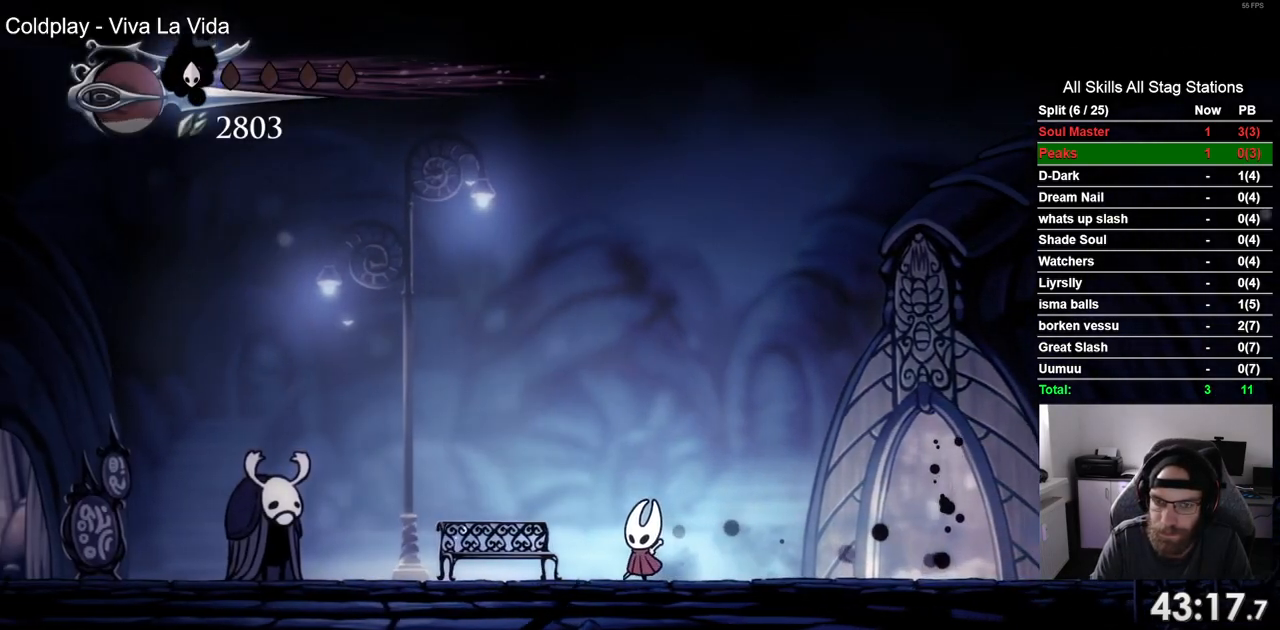
{"dt_ms": 500, "buttons": ["DPAD_LEFT"], "left_stick": "center", "right_stick": "center", "events": [[67, "R2", "down"], [267, "R2", "up"]]}
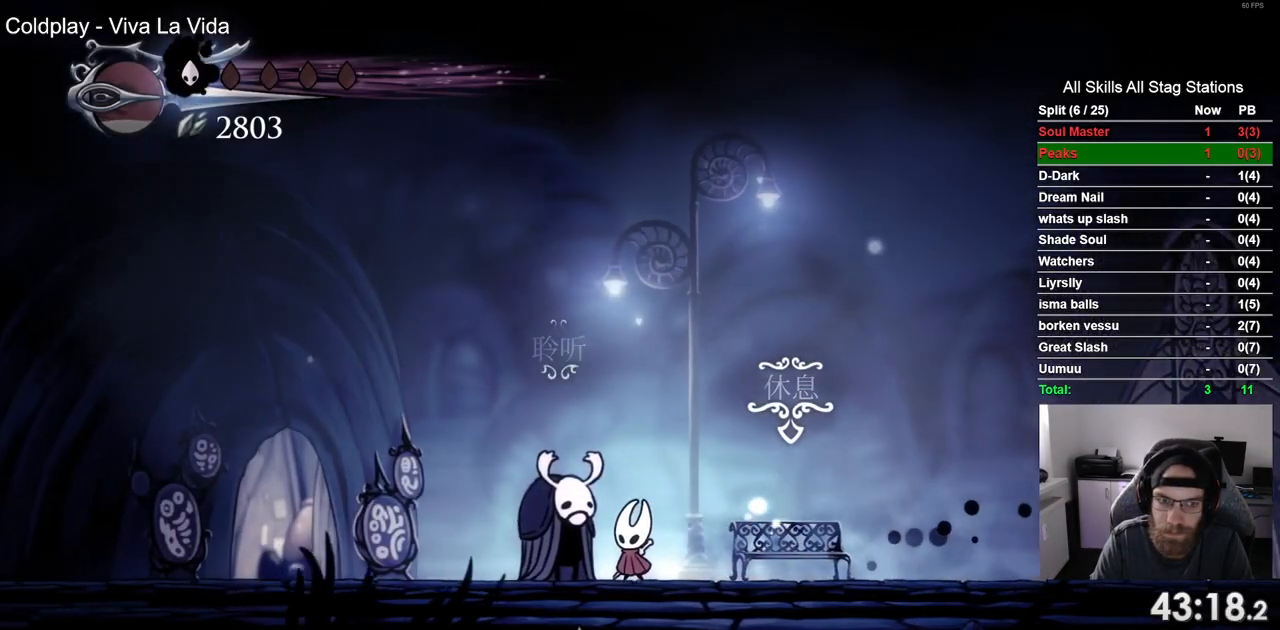
{"dt_ms": 500, "buttons": ["DPAD_LEFT"], "left_stick": "center", "right_stick": "center", "events": [[133, "R2", "down"], [333, "R2", "up"]]}
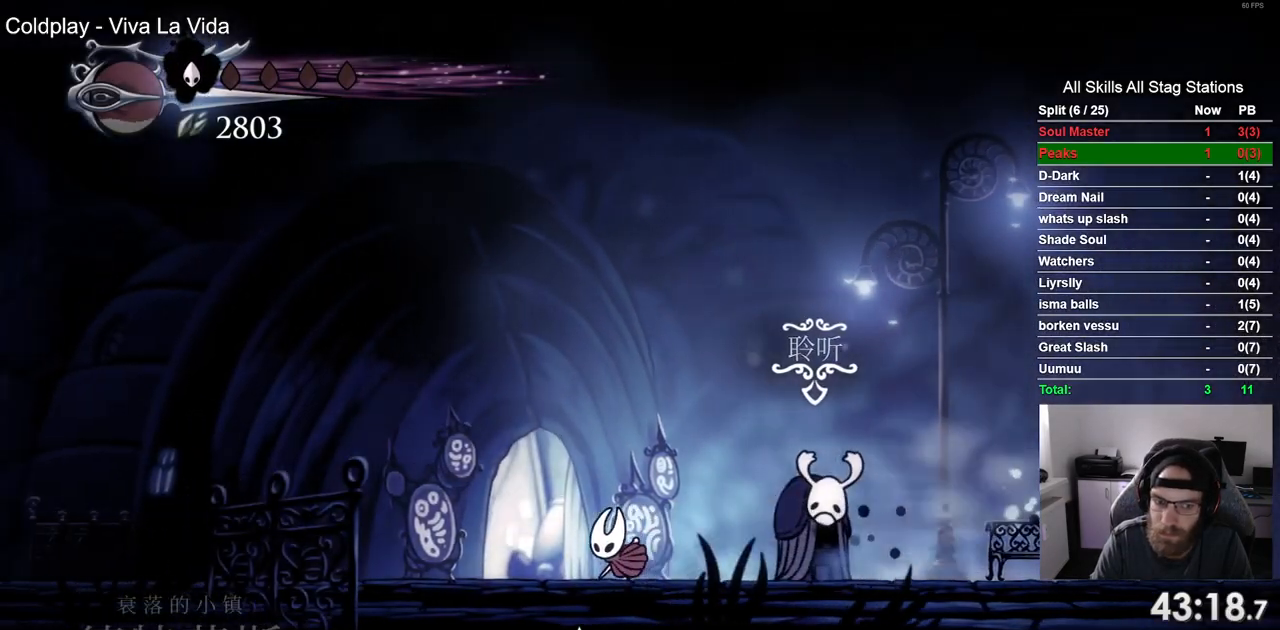
{"dt_ms": 1000, "buttons": ["DPAD_RIGHT"], "left_stick": "center", "right_stick": "center"}
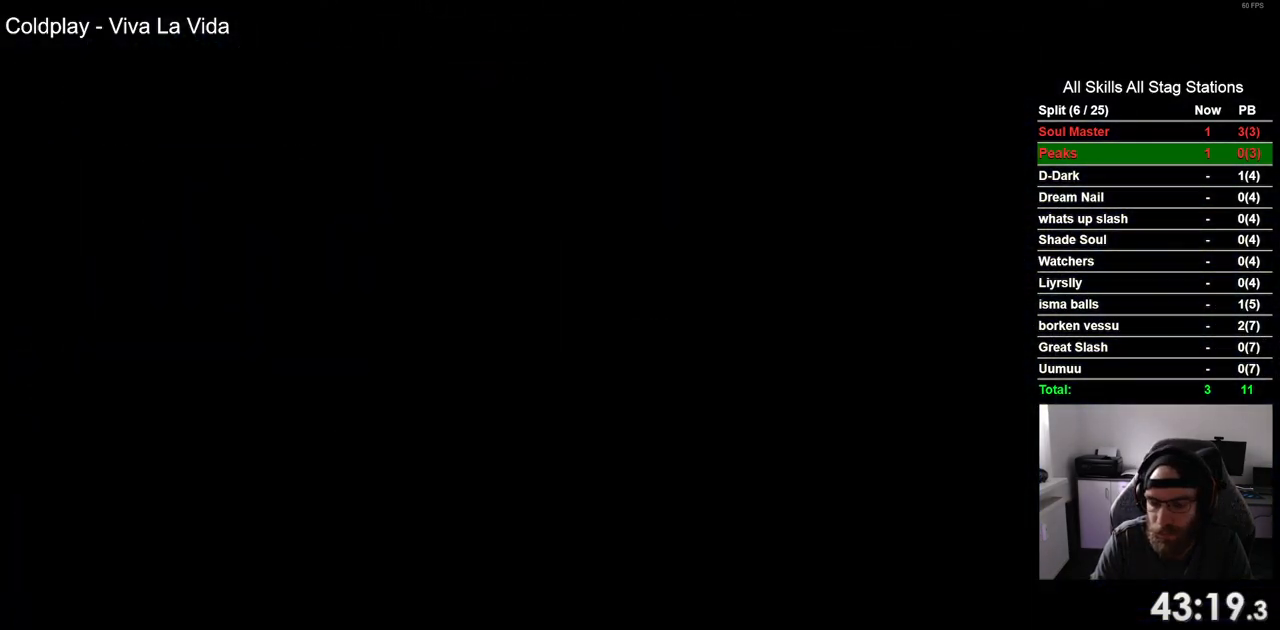
{"dt_ms": 500, "buttons": ["DPAD_RIGHT"], "left_stick": "center", "right_stick": "center", "events": []}
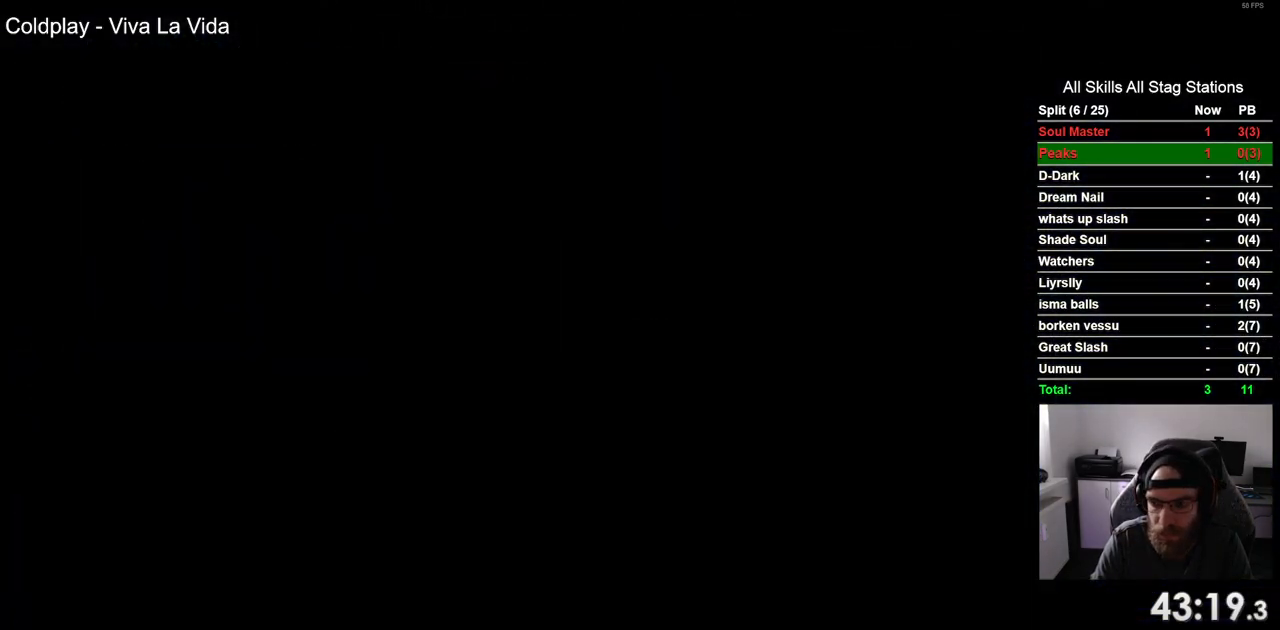
{"dt_ms": 500, "buttons": ["DPAD_RIGHT"], "left_stick": "center", "right_stick": "center", "events": []}
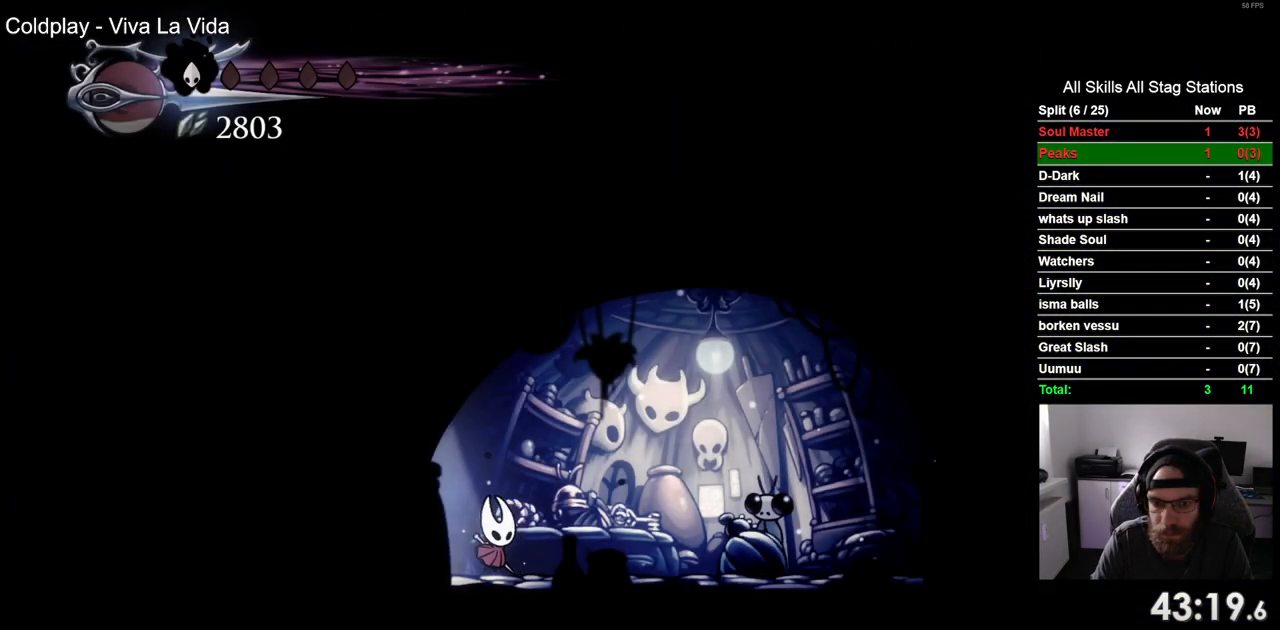
{"dt_ms": 500, "buttons": ["DPAD_UP"], "left_stick": "center", "right_stick": "center", "events": [[383, "DPAD_RIGHT", "up"], [383, "DPAD_UP", "down"]]}
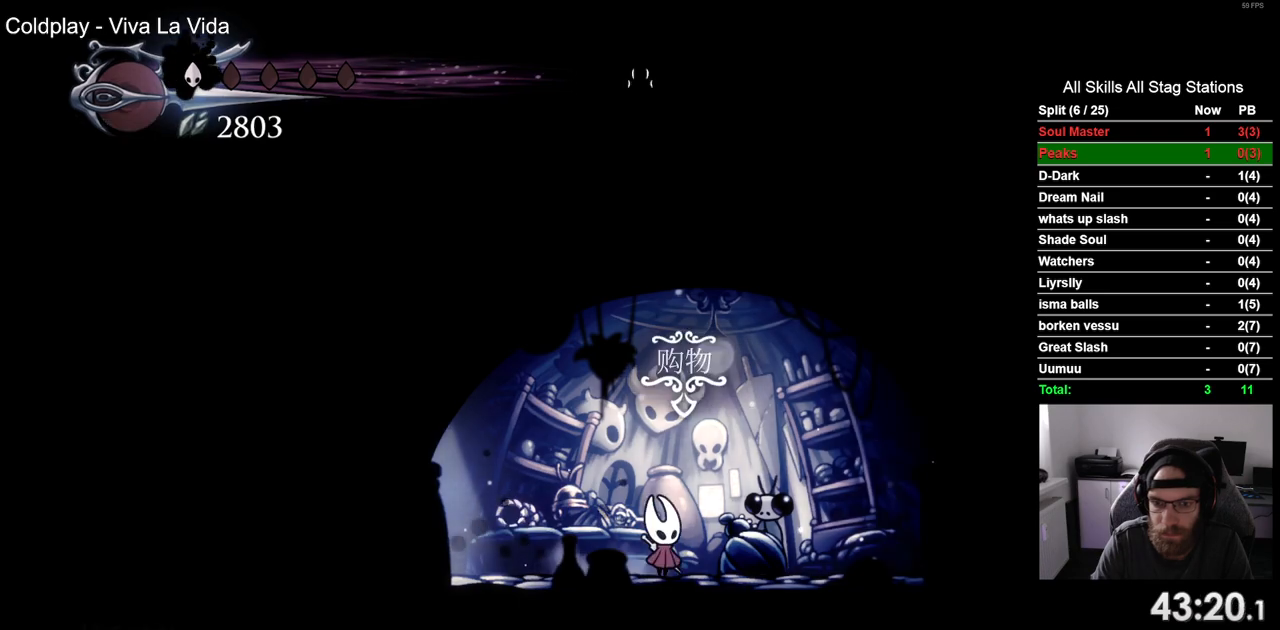
{"dt_ms": 500, "buttons": ["CROSS"], "left_stick": "center", "right_stick": "center", "events": [[33, "DPAD_UP", "up"], [50, "CROSS", "down"], [183, "CROSS", "up"], [267, "CROSS", "down"], [383, "CROSS", "up"], [433, "CROSS", "down"]]}
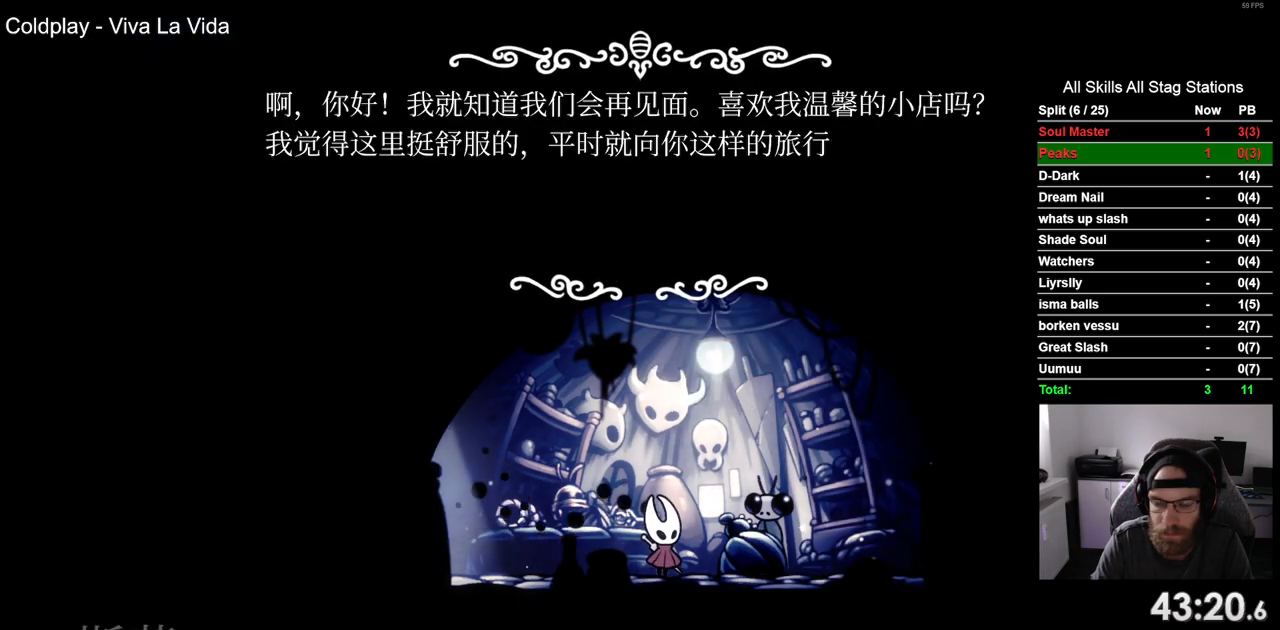
{"dt_ms": 500, "buttons": ["CROSS"], "left_stick": "center", "right_stick": "center", "events": [[50, "CROSS", "up"], [117, "CROSS", "down"], [233, "CROSS", "up"], [317, "CROSS", "down"], [417, "CROSS", "up"], [500, "CROSS", "down"]]}
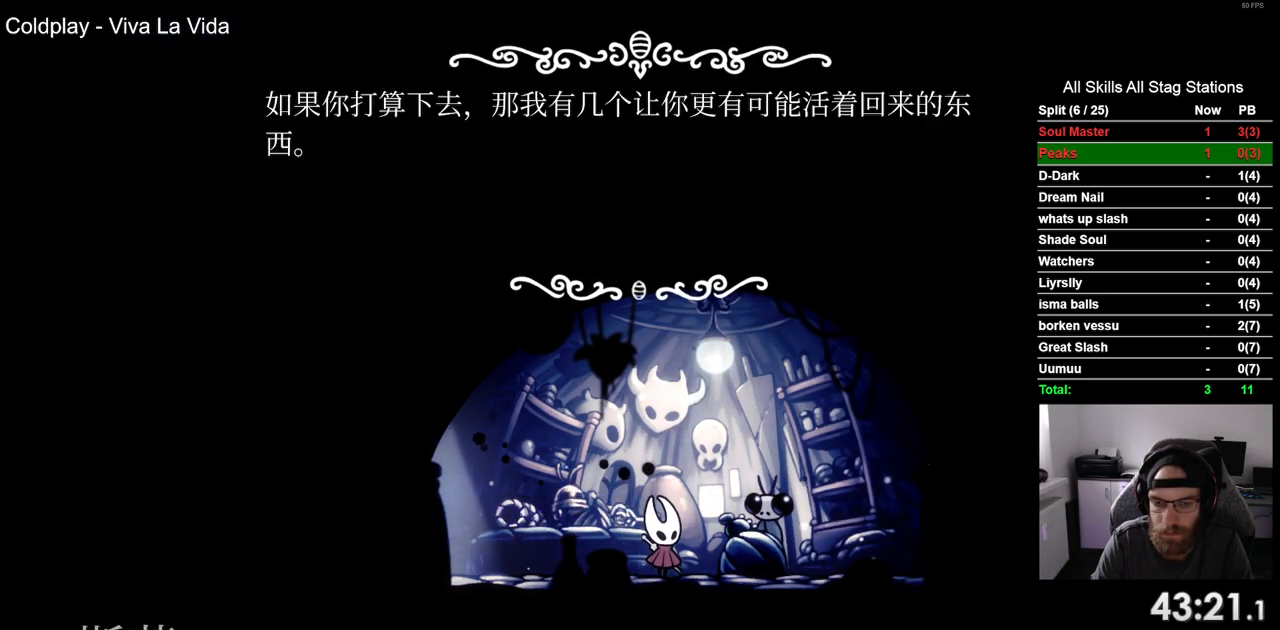
{"dt_ms": 500, "buttons": [], "left_stick": "center", "right_stick": "center", "events": [[100, "CROSS", "up"], [183, "CROSS", "down"], [267, "CROSS", "up"], [350, "CROSS", "down"], [450, "CROSS", "up"]]}
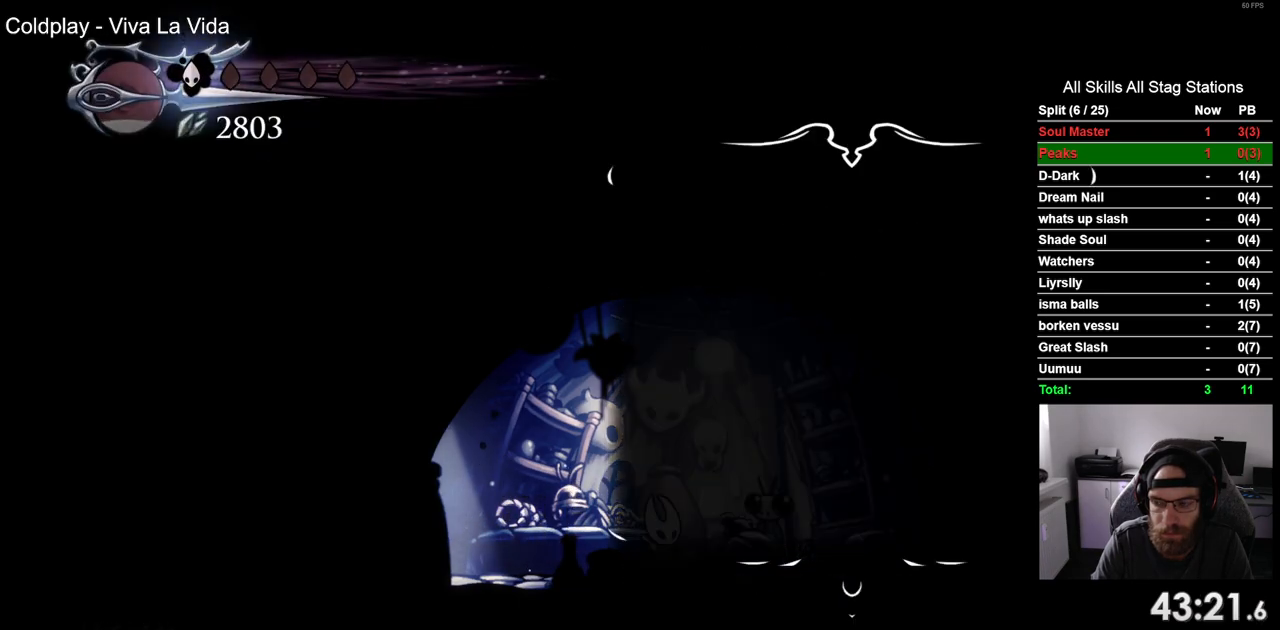
{"dt_ms": 500, "buttons": ["DPAD_DOWN"], "left_stick": "center", "right_stick": "center", "events": [[33, "CROSS", "down"], [117, "CROSS", "up"], [267, "DPAD_DOWN", "down"], [367, "DPAD_DOWN", "up"], [483, "DPAD_DOWN", "down"]]}
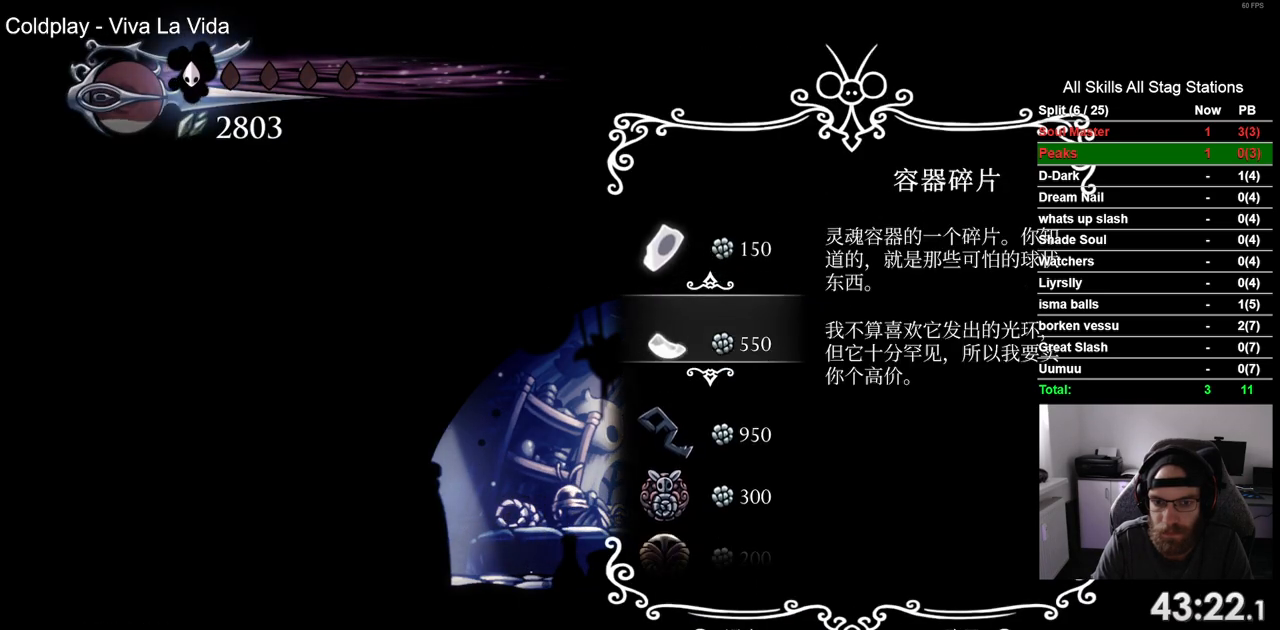
{"dt_ms": 500, "buttons": ["DPAD_DOWN"], "left_stick": "center", "right_stick": "center", "events": [[33, "DPAD_DOWN", "up"], [133, "DPAD_DOWN", "down"], [217, "DPAD_DOWN", "up"], [333, "DPAD_DOWN", "down"], [383, "DPAD_DOWN", "up"], [483, "DPAD_DOWN", "down"]]}
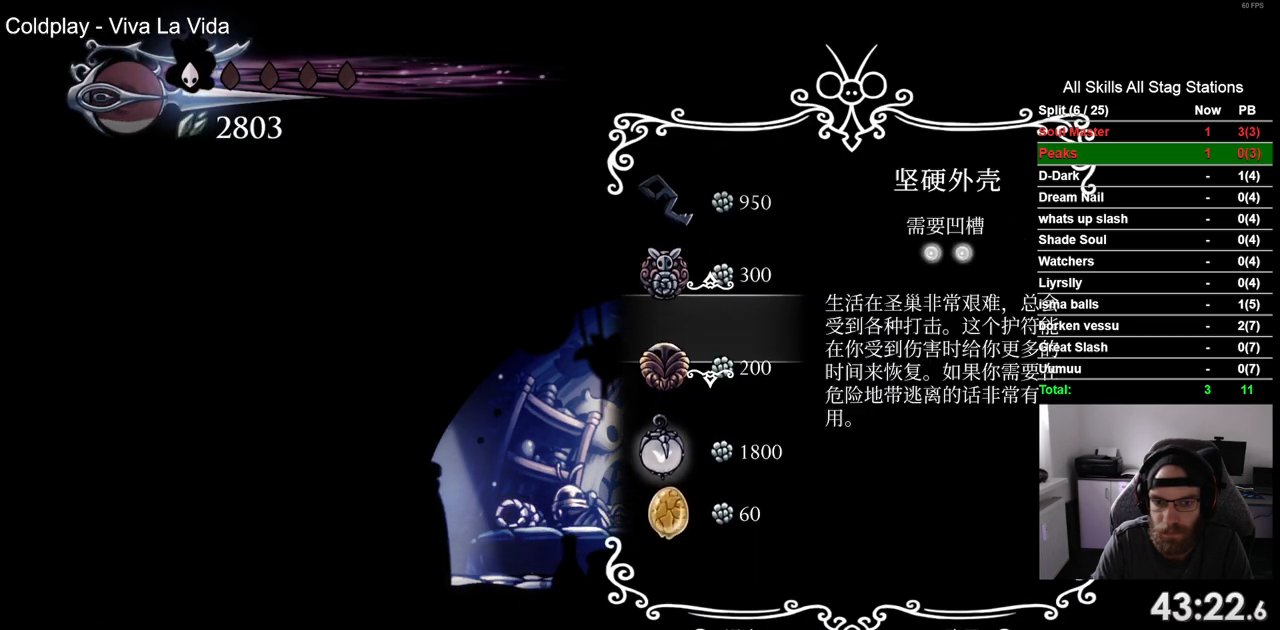
{"dt_ms": 500, "buttons": [], "left_stick": "center", "right_stick": "center", "events": [[83, "DPAD_DOWN", "up"], [233, "CROSS", "down"], [317, "CROSS", "up"]]}
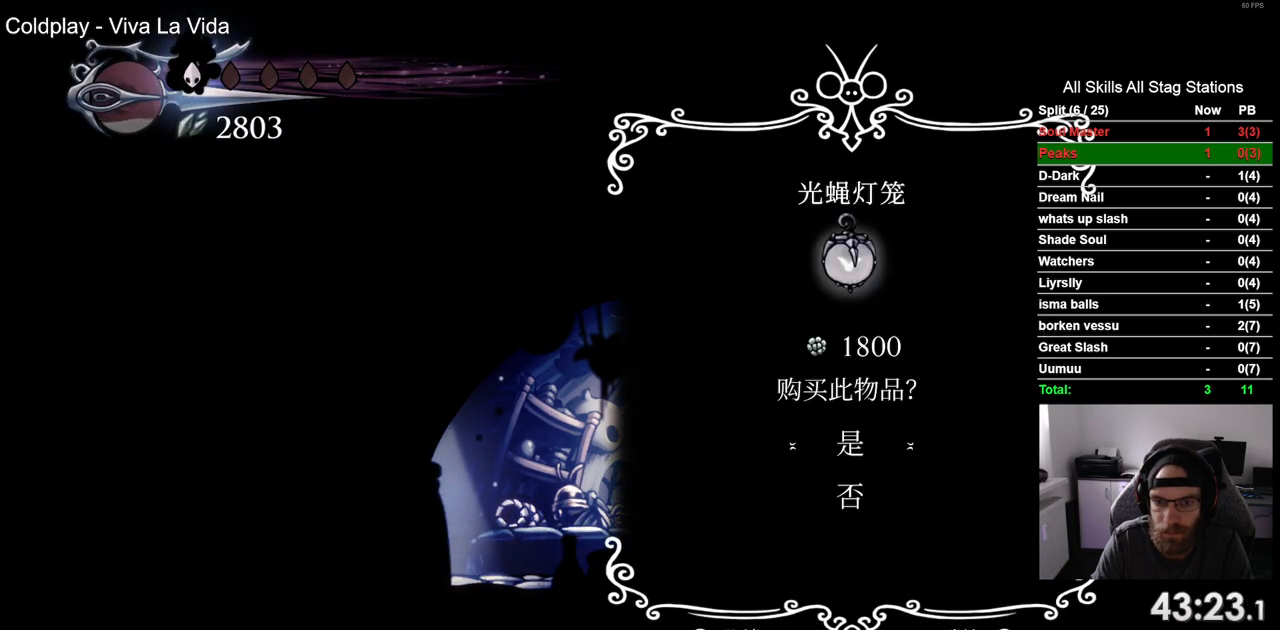
{"dt_ms": 500, "buttons": [], "left_stick": "center", "right_stick": "center", "events": [[200, "CROSS", "down"], [300, "CROSS", "up"]]}
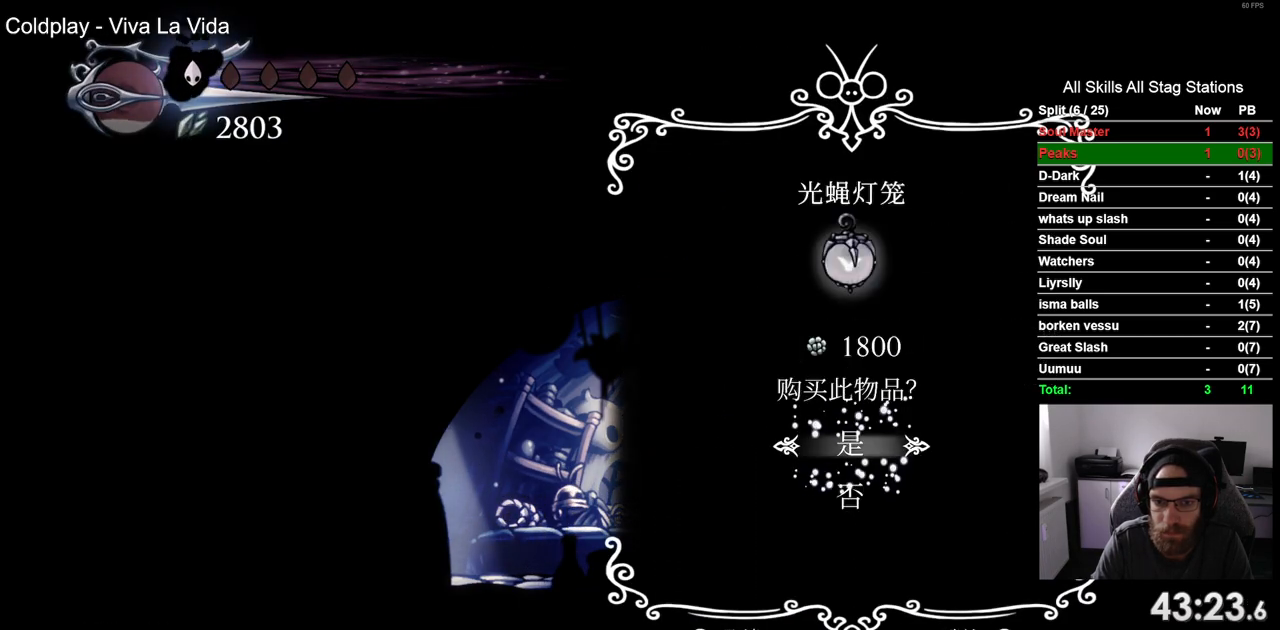
{"dt_ms": 500, "buttons": [], "left_stick": "center", "right_stick": "center", "events": [[183, "CIRCLE", "down"], [300, "CIRCLE", "up"], [383, "CIRCLE", "down"], [500, "CIRCLE", "up"]]}
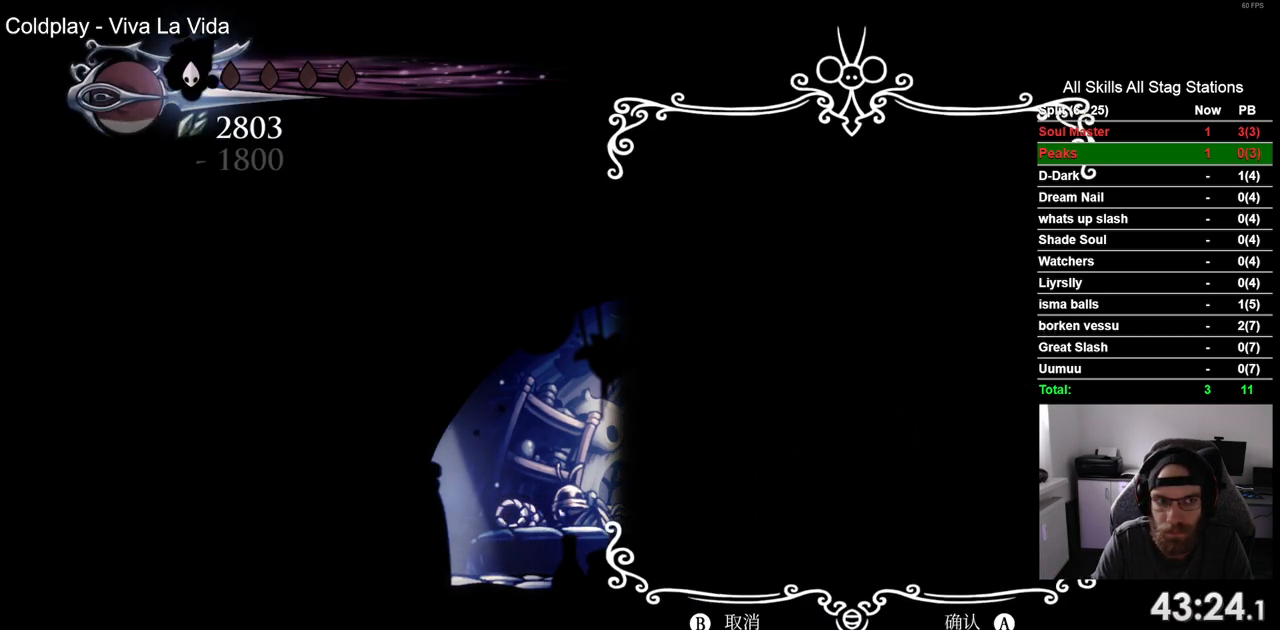
{"dt_ms": 500, "buttons": ["CIRCLE"], "left_stick": "center", "right_stick": "center", "events": [[100, "CIRCLE", "down"], [183, "CIRCLE", "up"], [267, "CIRCLE", "down"], [367, "CIRCLE", "up"], [467, "CIRCLE", "down"]]}
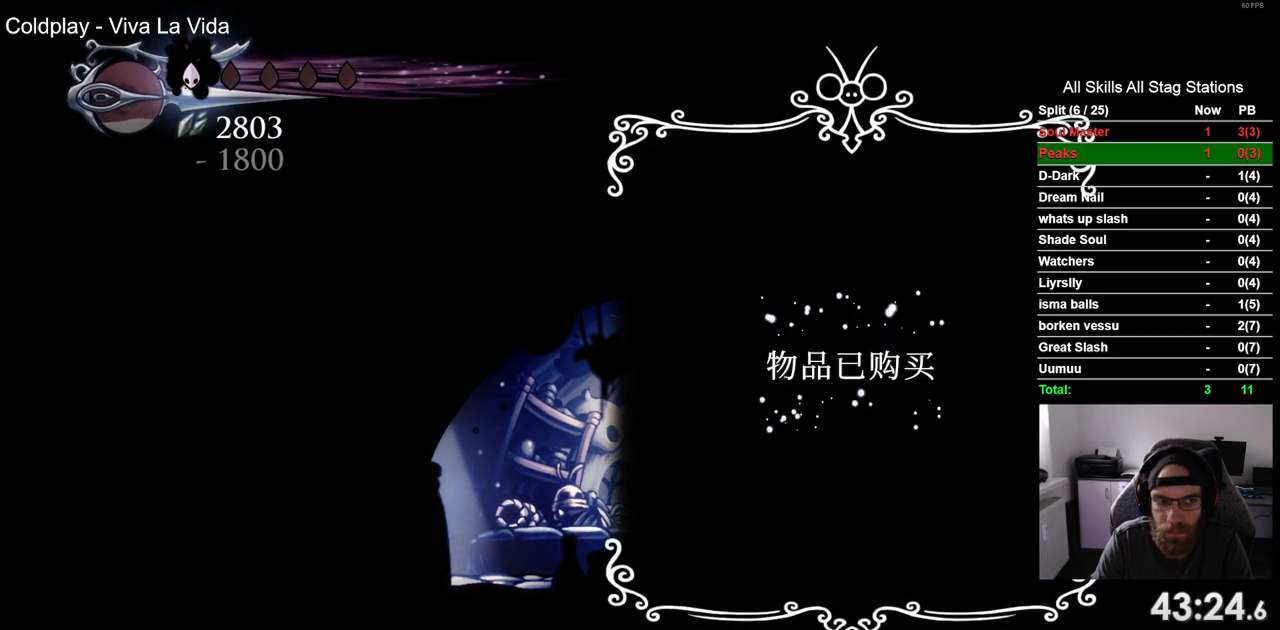
{"dt_ms": 500, "buttons": ["DPAD_LEFT"], "left_stick": "center", "right_stick": "center", "events": [[50, "CIRCLE", "up"], [150, "CIRCLE", "down"], [250, "CIRCLE", "up"], [350, "CIRCLE", "down"], [400, "DPAD_LEFT", "down"], [450, "CIRCLE", "up"]]}
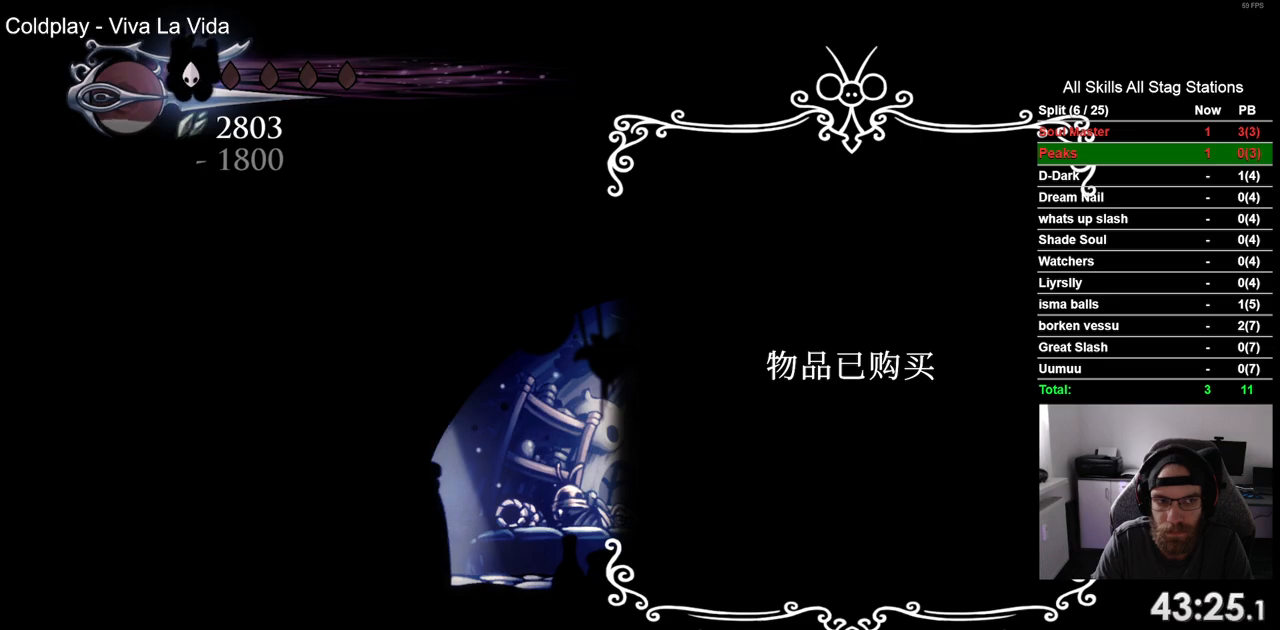
{"dt_ms": 500, "buttons": ["CIRCLE", "DPAD_LEFT"], "left_stick": "center", "right_stick": "center", "events": [[17, "CIRCLE", "down"], [133, "CIRCLE", "up"], [233, "CIRCLE", "down"], [333, "CIRCLE", "up"], [417, "CIRCLE", "down"]]}
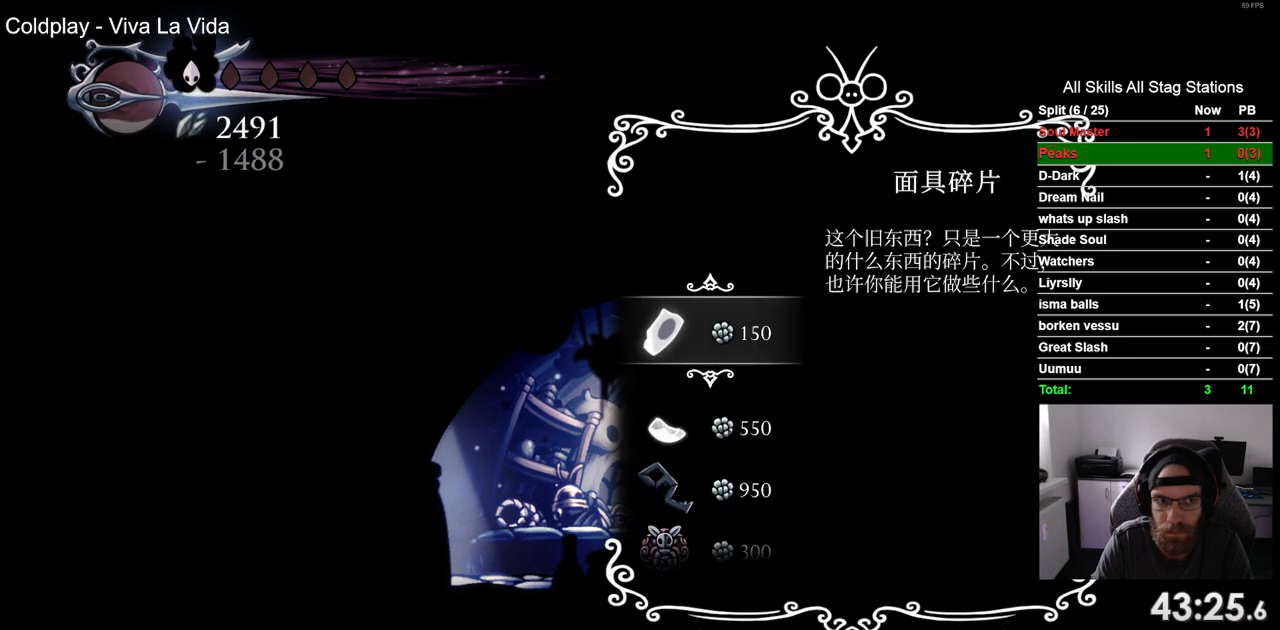
{"dt_ms": 500, "buttons": ["DPAD_LEFT"], "left_stick": "center", "right_stick": "center", "events": [[17, "CIRCLE", "up"], [100, "CIRCLE", "down"], [217, "CIRCLE", "up"]]}
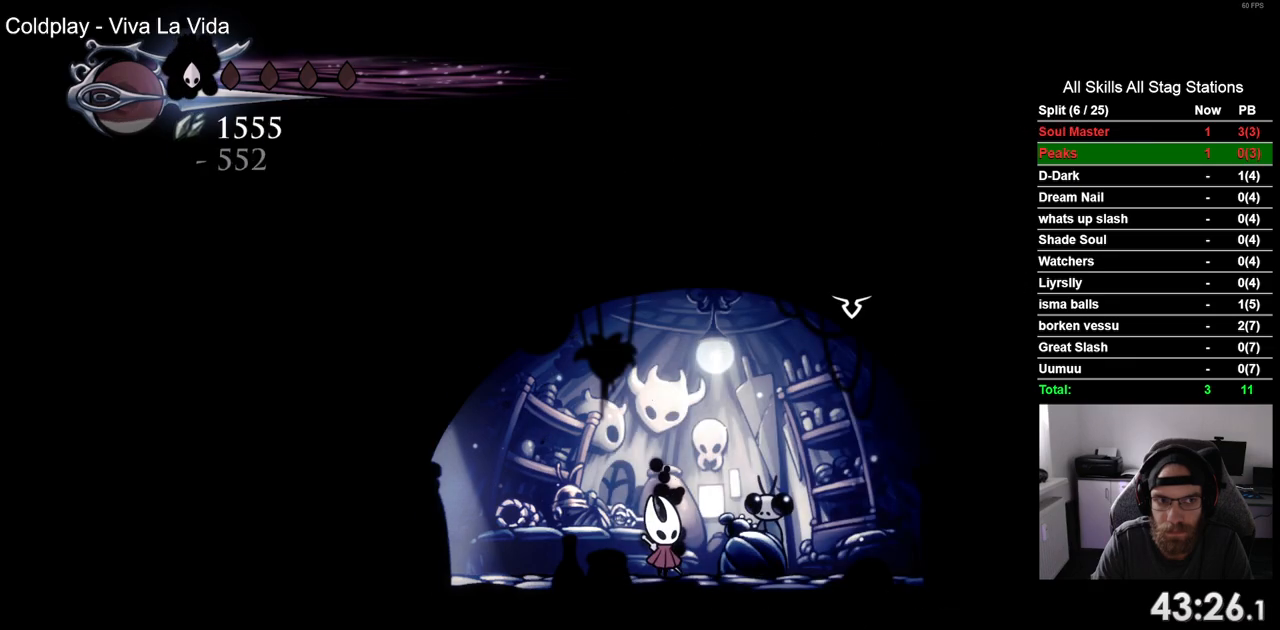
{"dt_ms": 500, "buttons": ["DPAD_LEFT"], "left_stick": "center", "right_stick": "center", "events": [[217, "R2", "down"], [450, "R2", "up"]]}
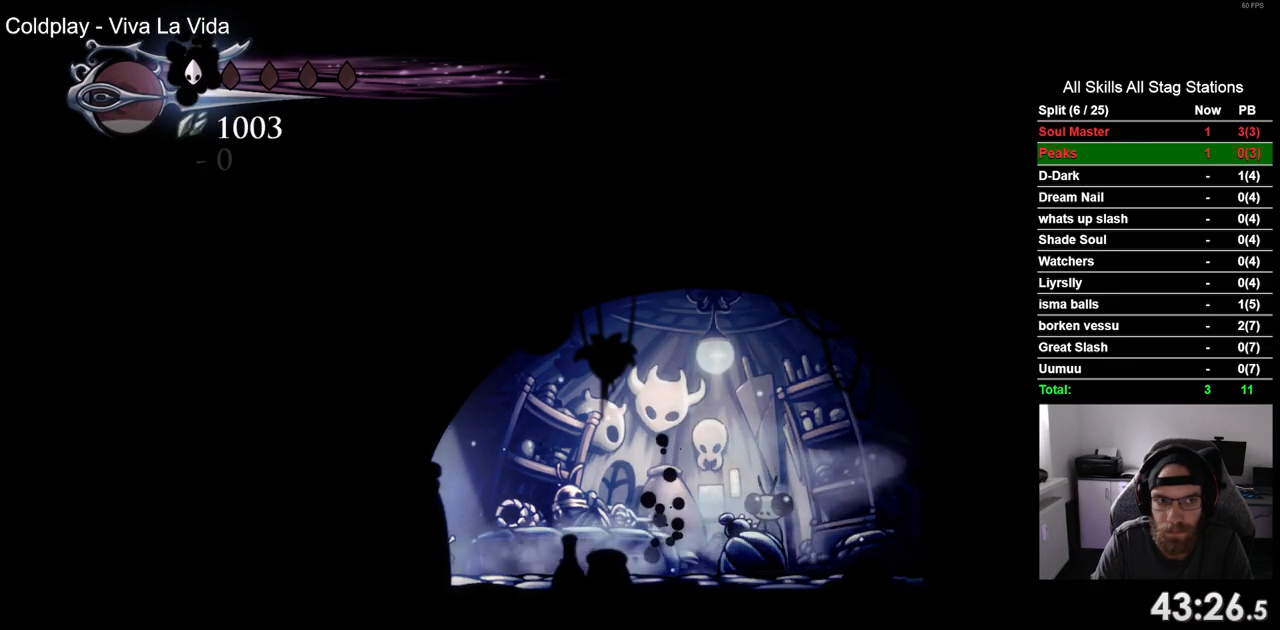
{"dt_ms": 500, "buttons": ["DPAD_RIGHT"], "left_stick": "center", "right_stick": "center", "events": [[200, "DPAD_LEFT", "up"], [300, "DPAD_RIGHT", "down"]]}
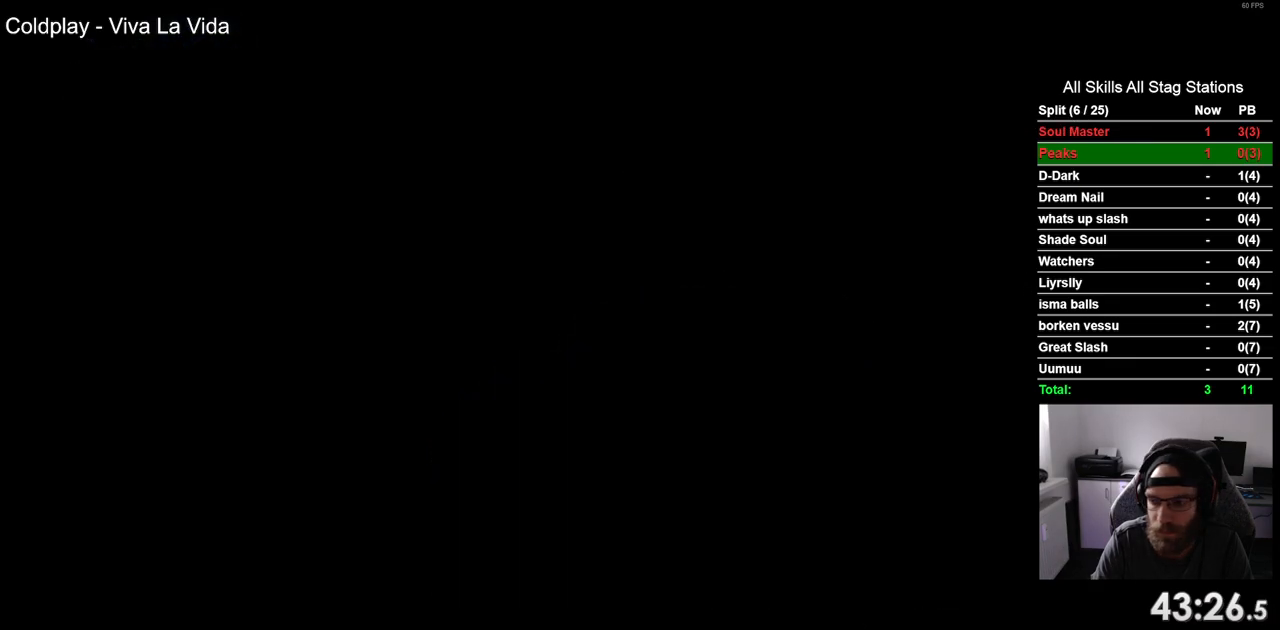
{"dt_ms": 500, "buttons": ["DPAD_RIGHT"], "left_stick": "center", "right_stick": "center", "events": []}